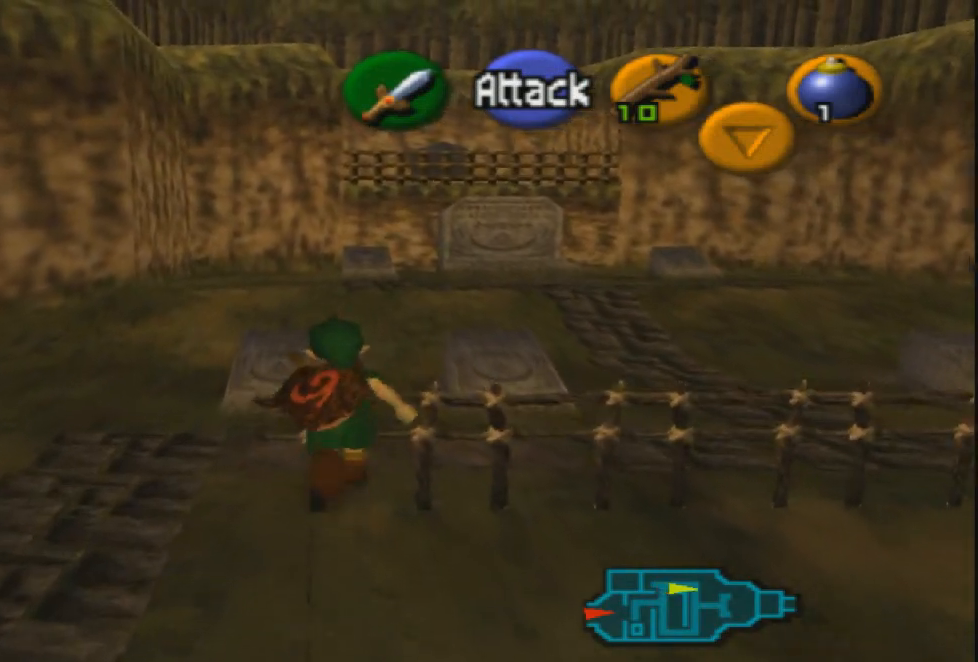
Gameplay with a controller (PlayStation layout); each line is a JSON object with the inputs held at the frame after it. "events" lists button and stick changes between this image and that frame as [ms after this image, input, new state], when the widget could be followed in between.
{"buttons": [], "left_stick": "up", "right_stick": "center", "events": []}
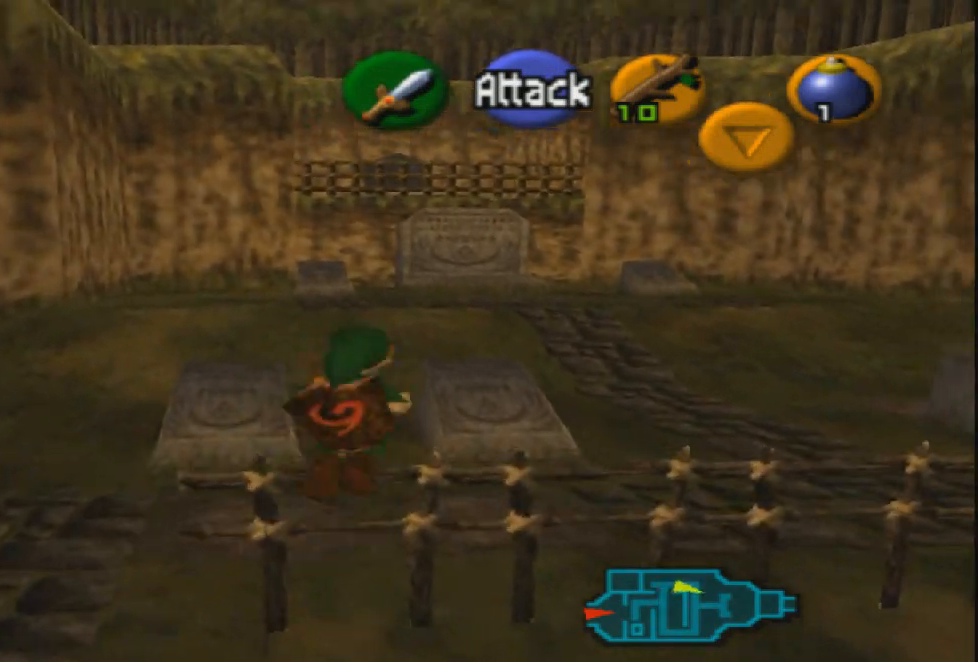
{"buttons": [], "left_stick": "up", "right_stick": "center", "events": []}
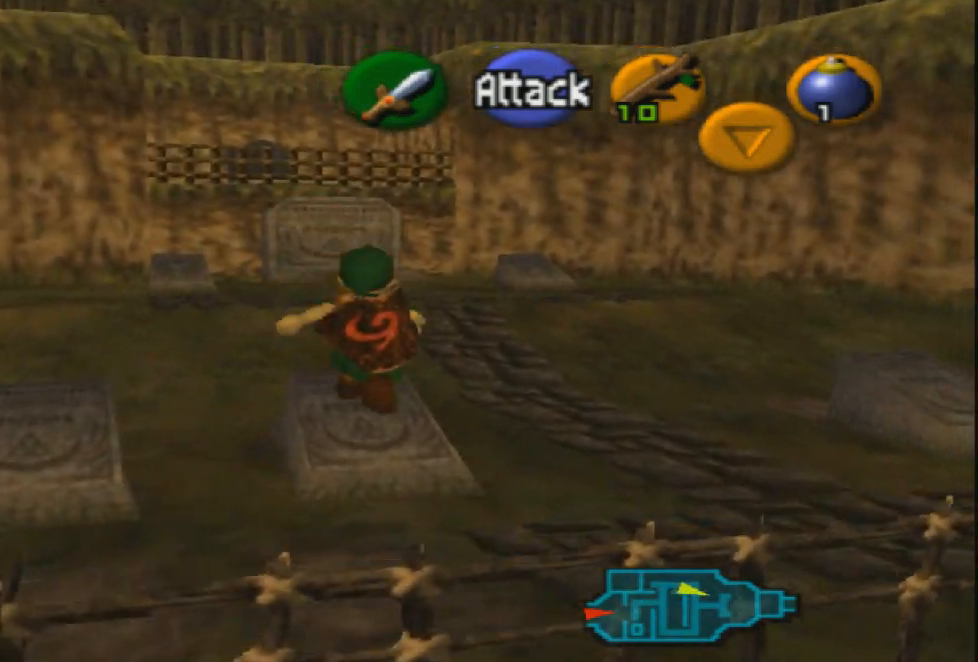
{"buttons": [], "left_stick": "up", "right_stick": "center", "events": []}
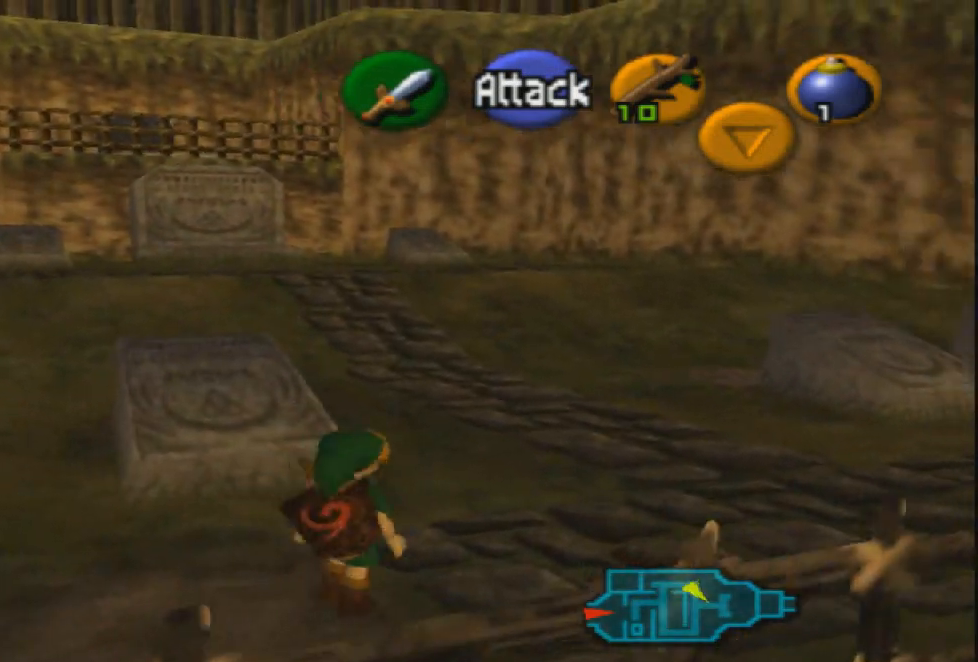
{"buttons": [], "left_stick": "up", "right_stick": "center", "events": []}
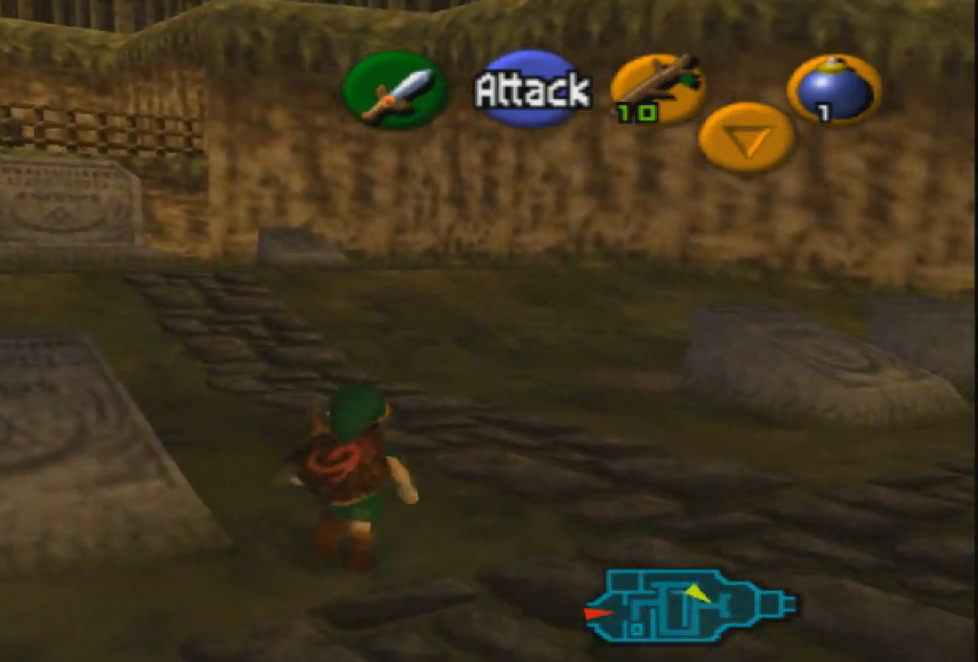
{"buttons": [], "left_stick": "center", "right_stick": "center"}
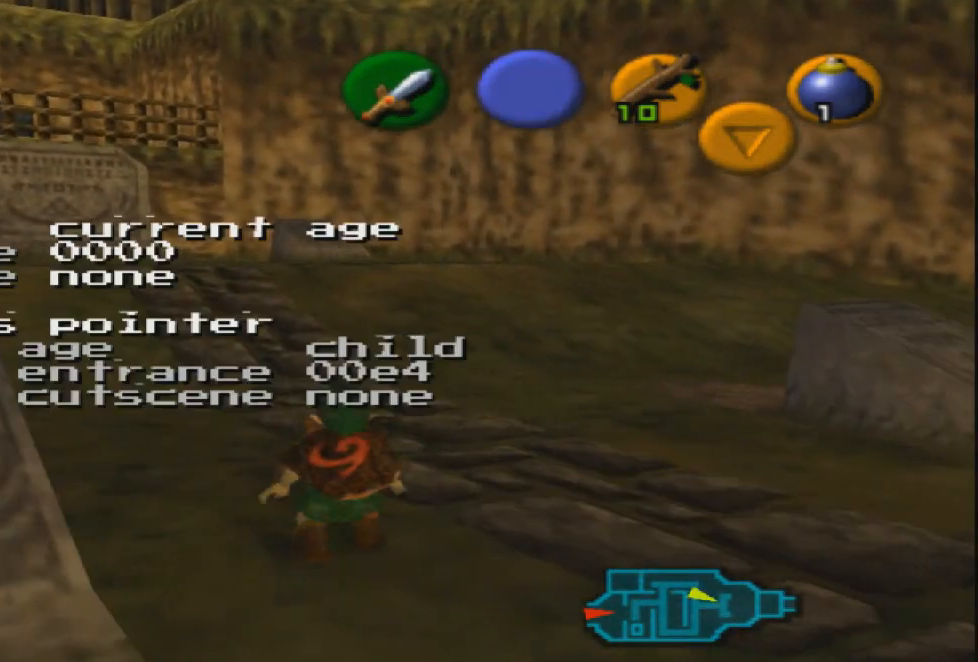
{"buttons": ["DPAD_UP"], "left_stick": "center", "right_stick": "center", "events": [[200, "DPAD_DOWN", "down"], [333, "DPAD_DOWN", "up"], [433, "DPAD_UP", "down"]]}
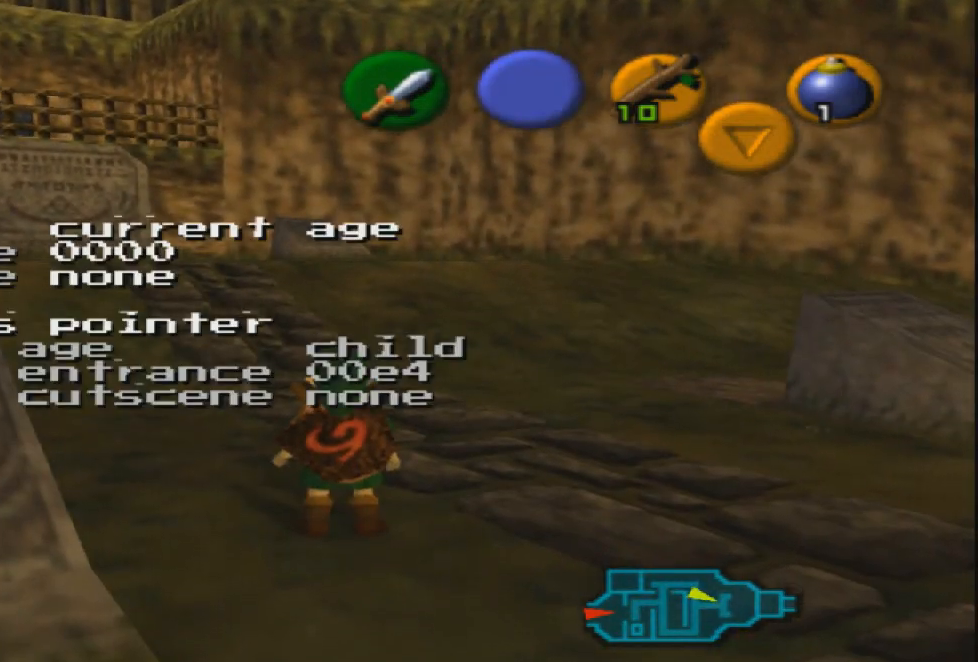
{"buttons": ["L1"], "left_stick": "center", "right_stick": "center", "events": [[134, "DPAD_UP", "up"], [401, "L1", "down"]]}
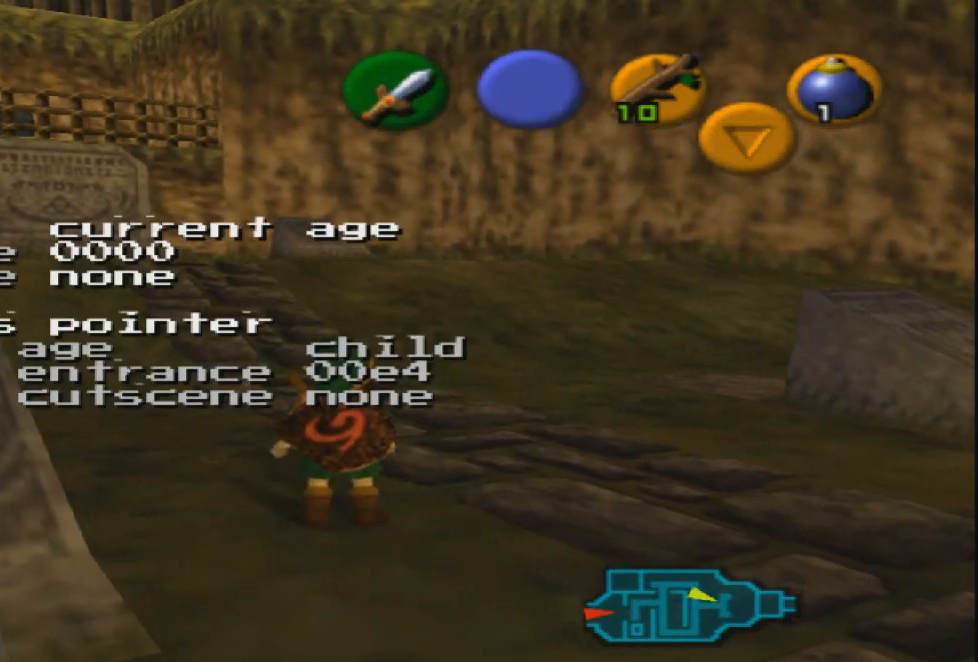
{"buttons": ["DPAD_DOWN"], "left_stick": "center", "right_stick": "center", "events": [[33, "L1", "up"], [400, "DPAD_DOWN", "down"]]}
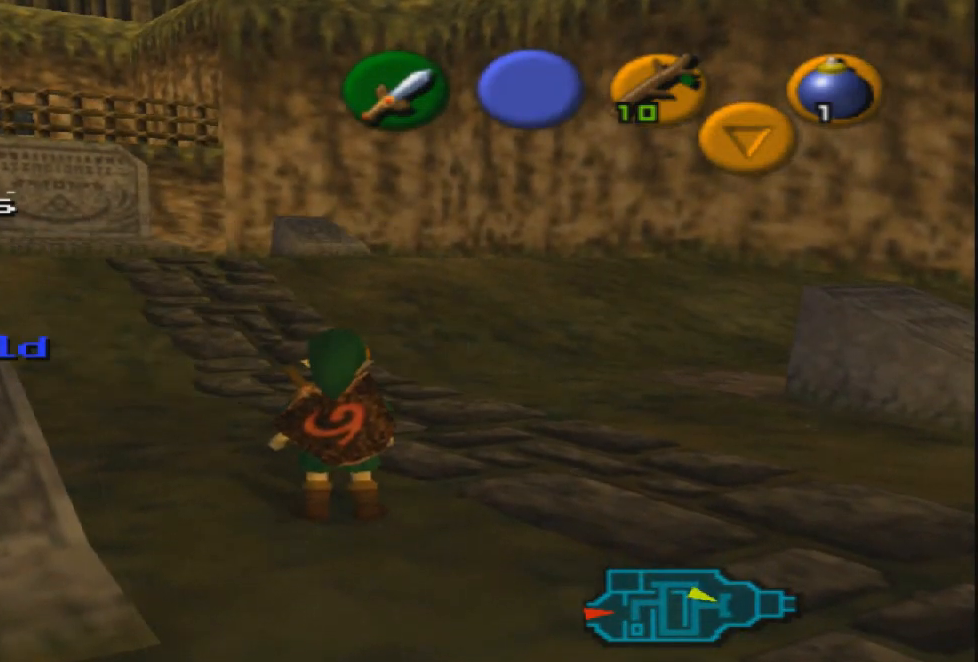
{"buttons": ["DPAD_UP"], "left_stick": "center", "right_stick": "center", "events": [[34, "DPAD_DOWN", "up"], [167, "DPAD_UP", "down"], [300, "DPAD_UP", "up"], [401, "DPAD_UP", "down"]]}
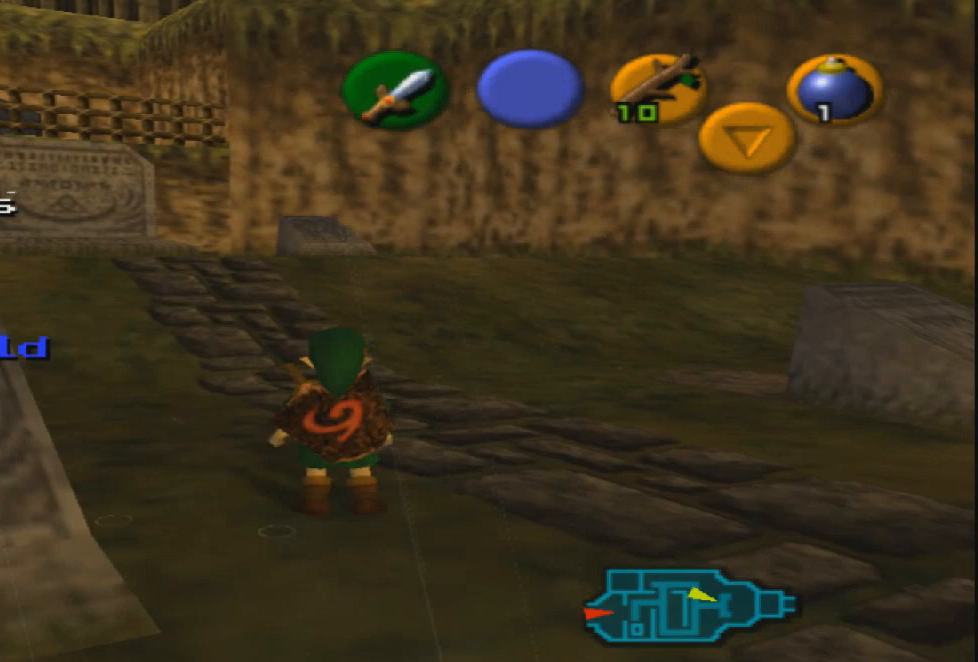
{"buttons": ["DPAD_DOWN"], "left_stick": "center", "right_stick": "center", "events": [[33, "DPAD_UP", "up"], [433, "DPAD_DOWN", "down"]]}
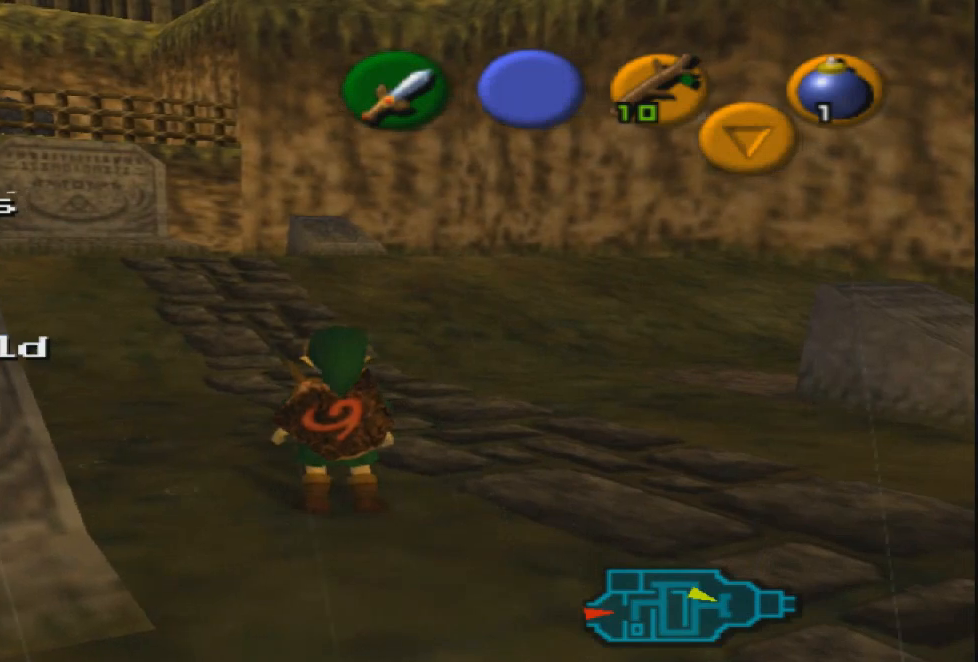
{"buttons": [], "left_stick": "center", "right_stick": "center", "events": [[67, "DPAD_DOWN", "up"], [167, "DPAD_UP", "down"], [334, "DPAD_UP", "up"], [401, "L1", "down"], [467, "L1", "up"]]}
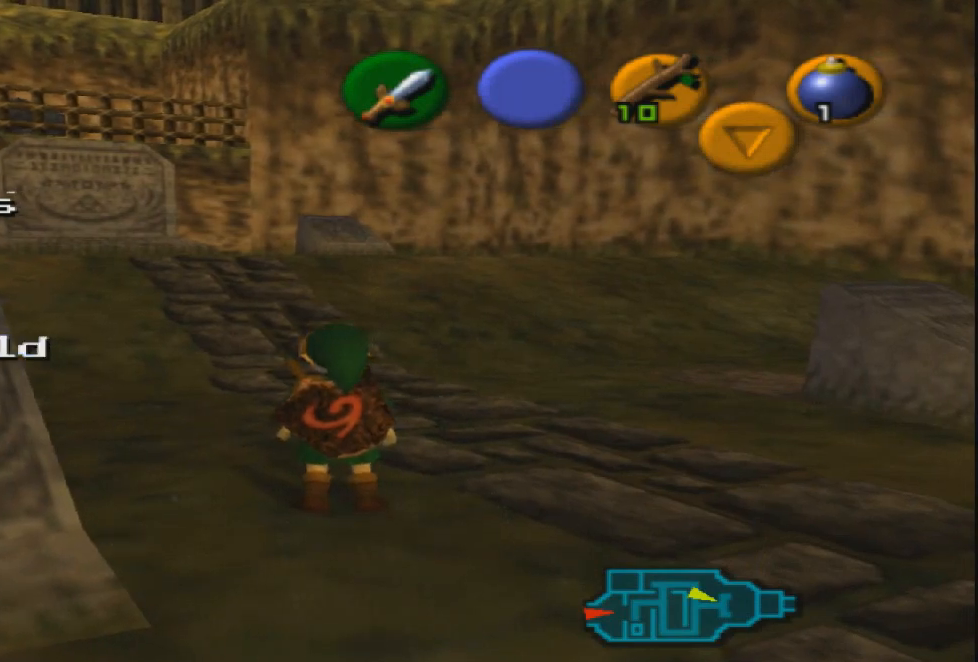
{"buttons": [], "left_stick": "center", "right_stick": "center", "events": [[400, "DPAD_DOWN", "down"], [500, "DPAD_DOWN", "up"]]}
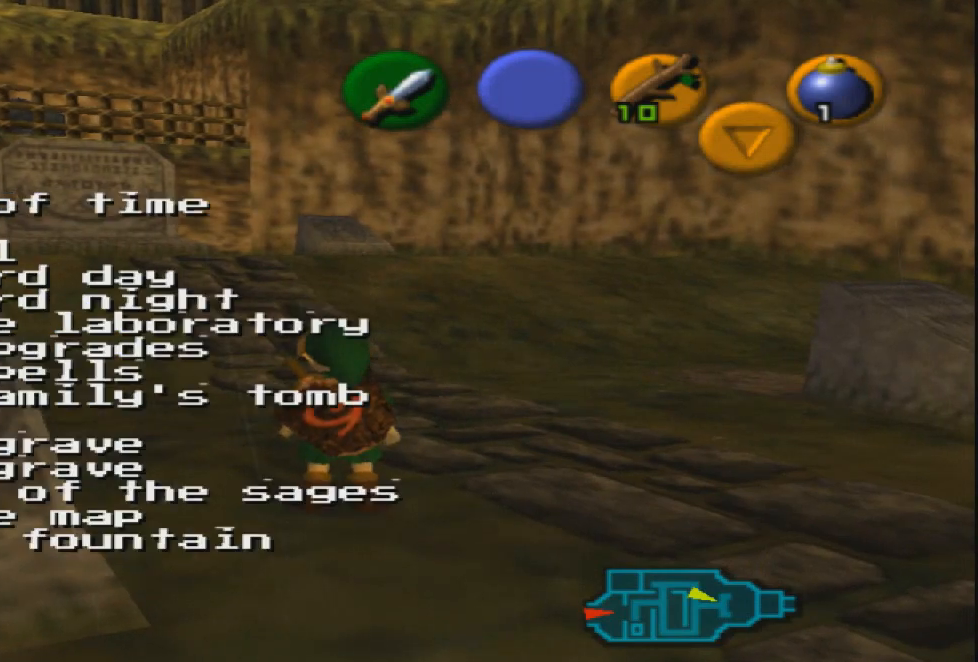
{"buttons": ["DPAD_UP"], "left_stick": "center", "right_stick": "center", "events": [[467, "DPAD_UP", "down"]]}
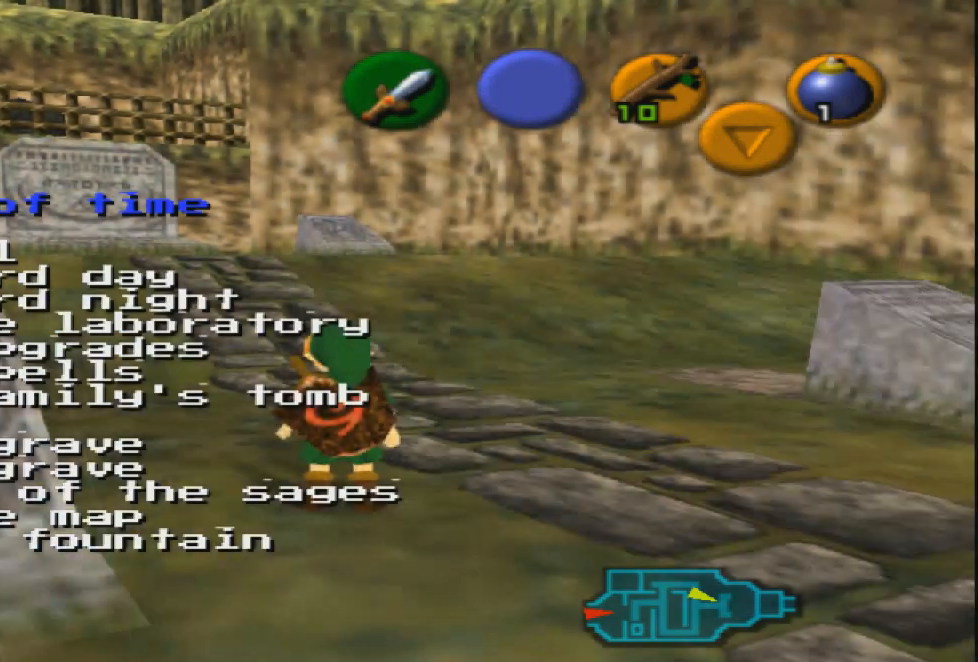
{"buttons": [], "left_stick": "center", "right_stick": "center", "events": [[133, "DPAD_UP", "up"], [267, "DPAD_UP", "down"], [433, "DPAD_UP", "up"]]}
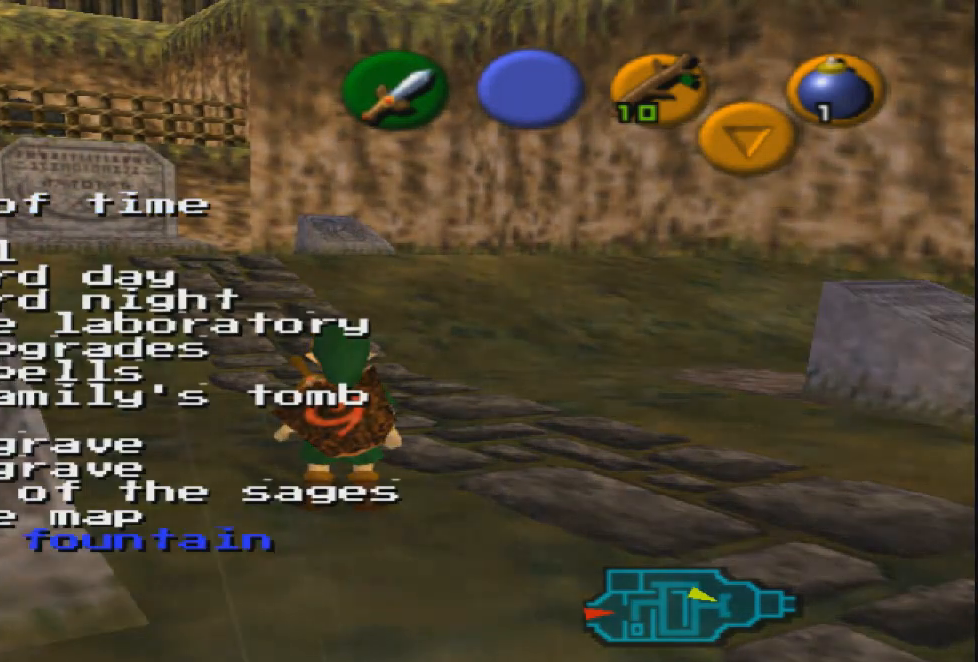
{"buttons": [], "left_stick": "center", "right_stick": "center", "events": [[234, "DPAD_DOWN", "down"], [300, "DPAD_DOWN", "up"]]}
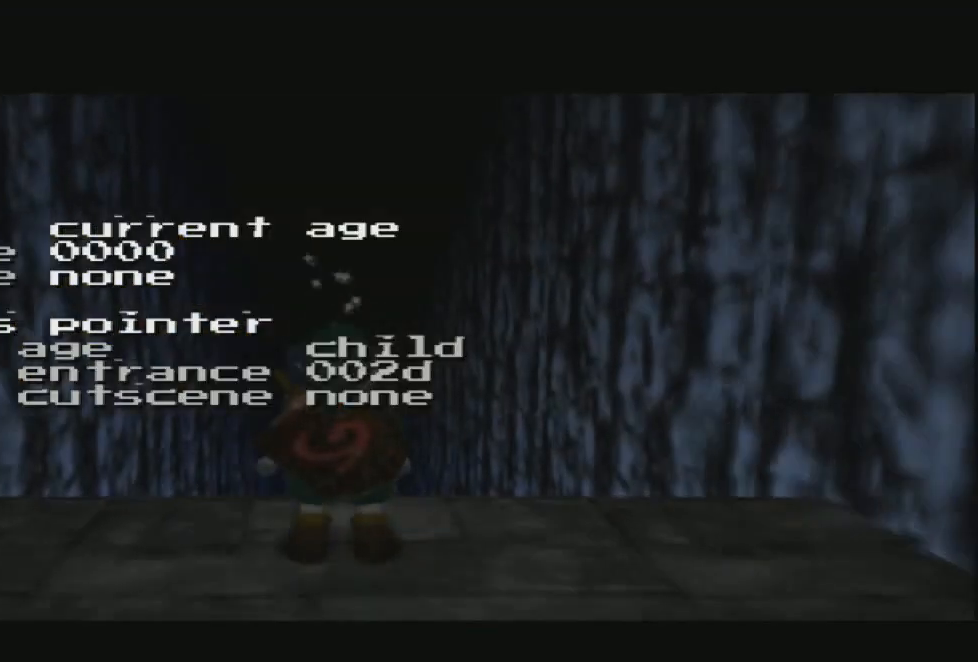
{"buttons": ["R1", "R2"], "left_stick": "center", "right_stick": "center", "events": [[400, "L1", "down"], [400, "R1", "down"], [400, "R2", "down"], [500, "L1", "up"]]}
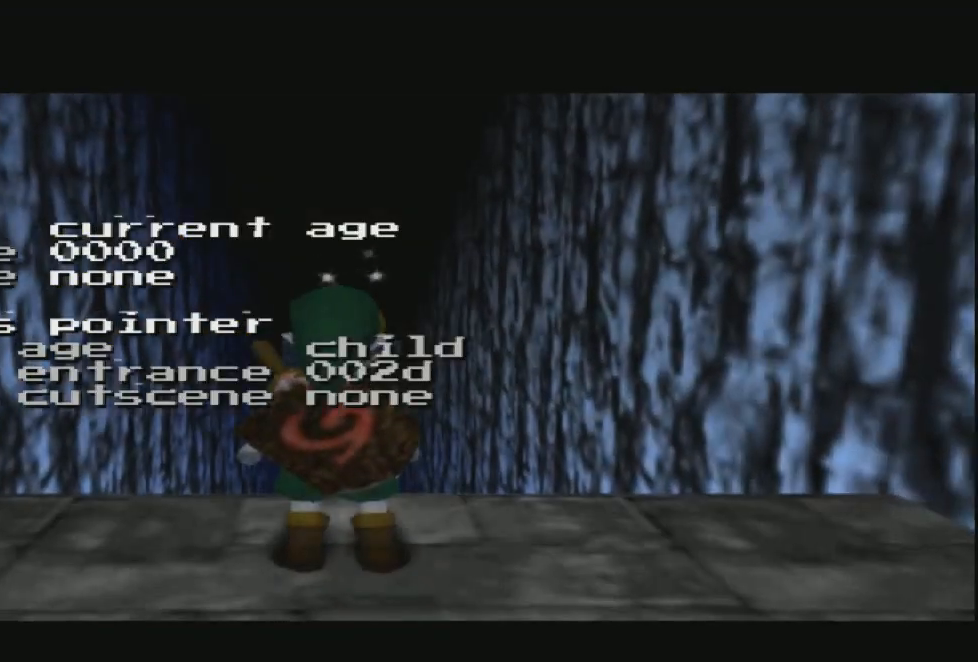
{"buttons": [], "left_stick": "up", "right_stick": "center", "events": [[34, "R1", "up"], [34, "R2", "up"], [267, "left_stick", "up"]]}
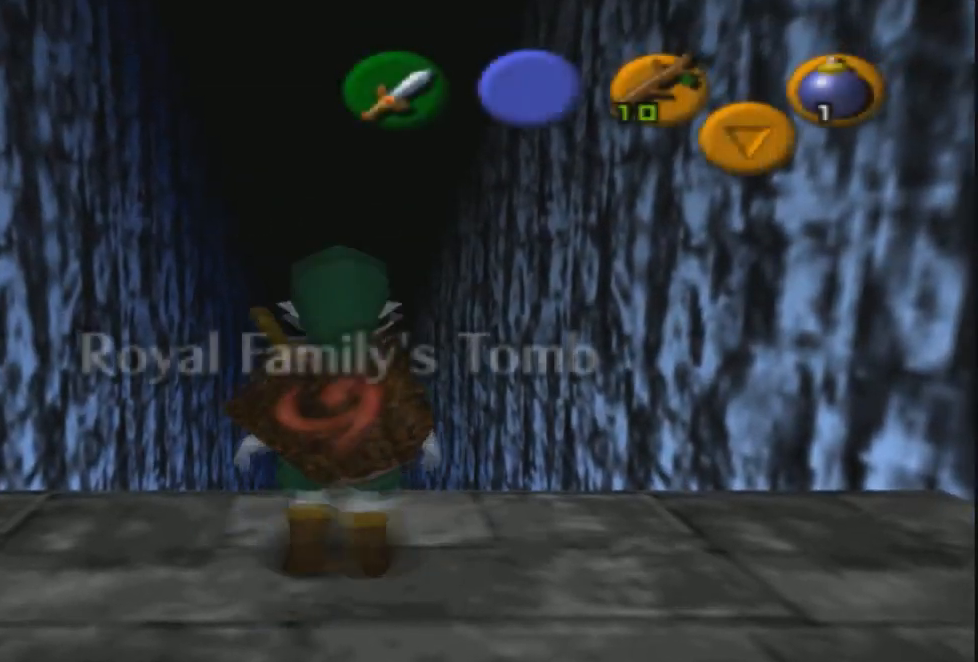
{"buttons": [], "left_stick": "up", "right_stick": "center", "events": []}
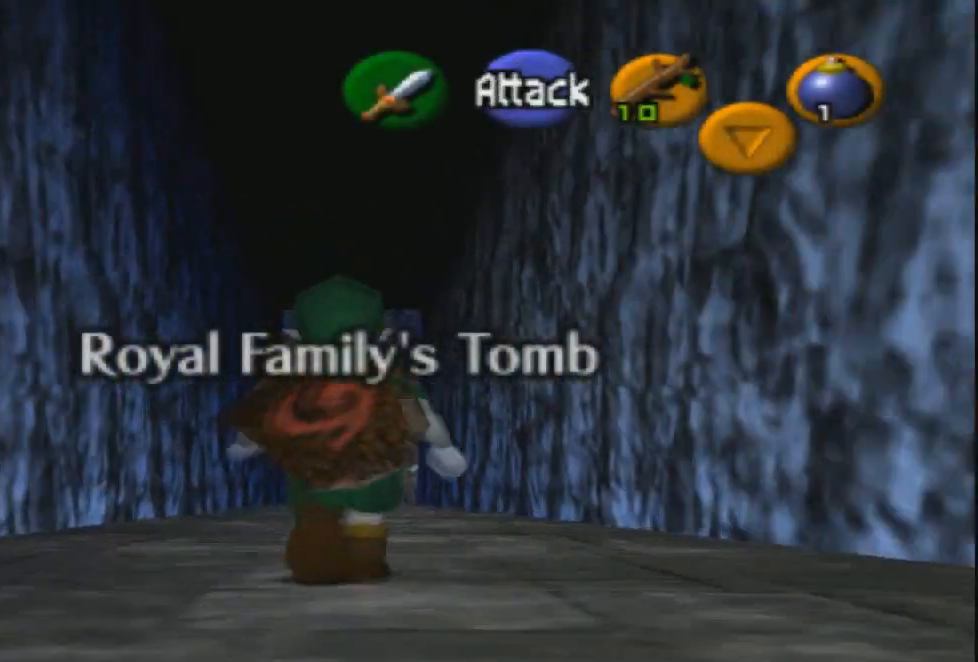
{"buttons": [], "left_stick": "center", "right_stick": "center", "events": [[100, "left_stick", "center"]]}
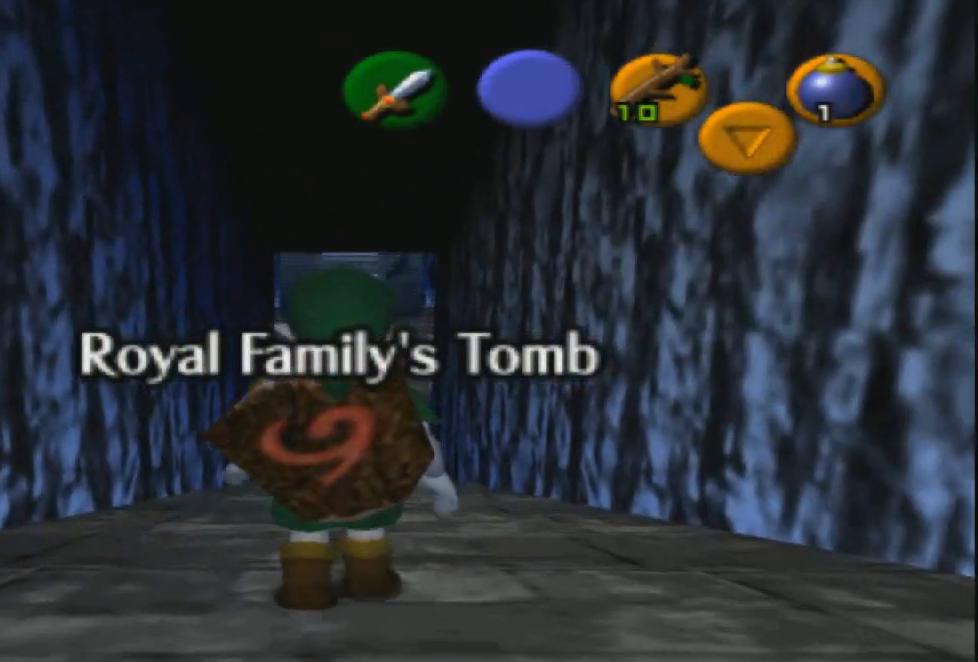
{"buttons": [], "left_stick": "center", "right_stick": "center", "events": []}
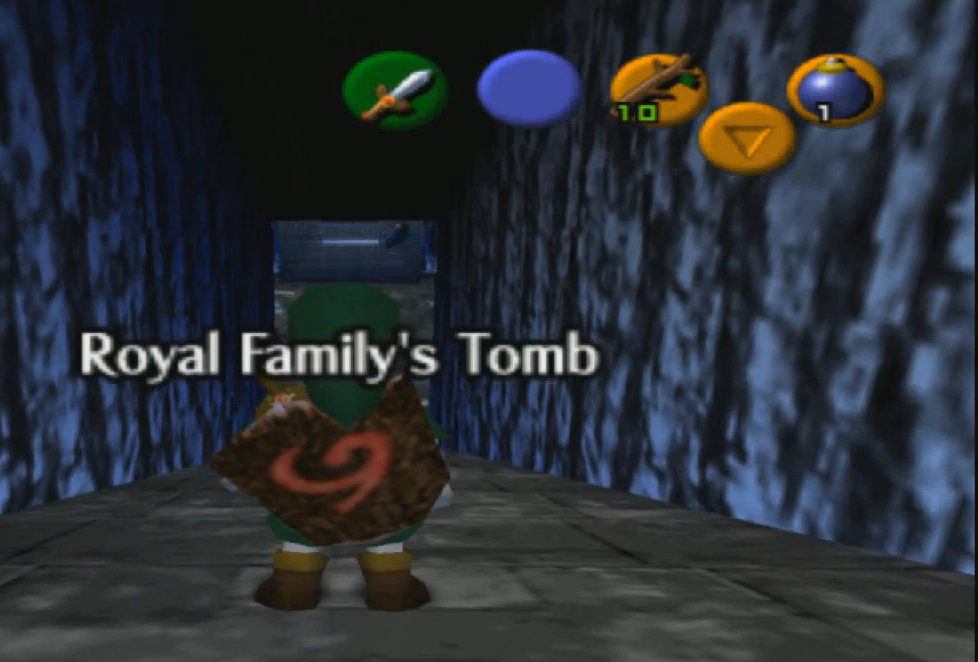
{"buttons": [], "left_stick": "up", "right_stick": "center", "events": [[67, "left_stick", "up"]]}
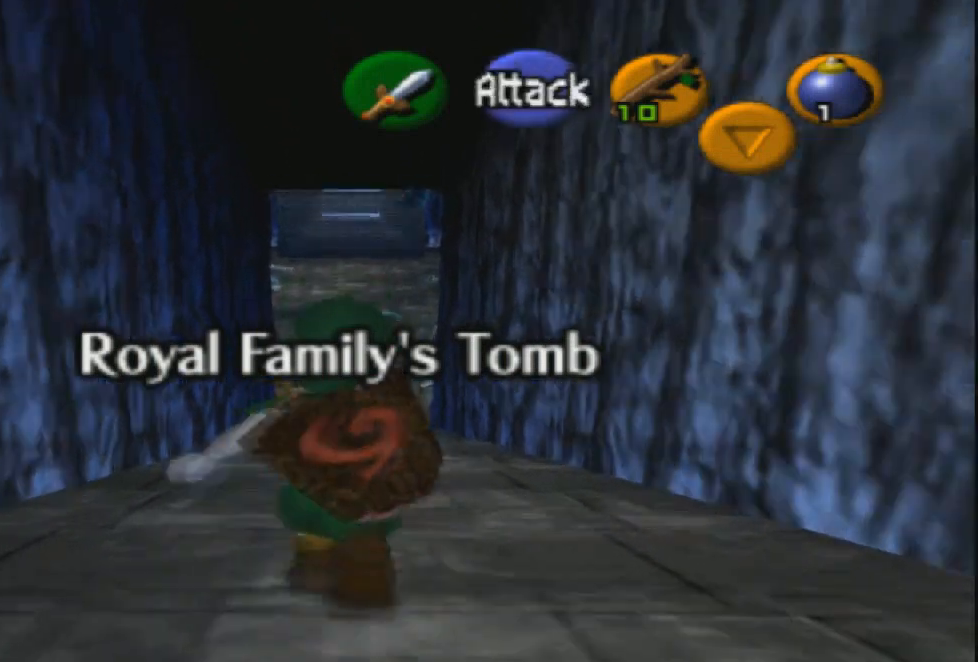
{"buttons": [], "left_stick": "center", "right_stick": "center", "events": [[333, "left_stick", "center"]]}
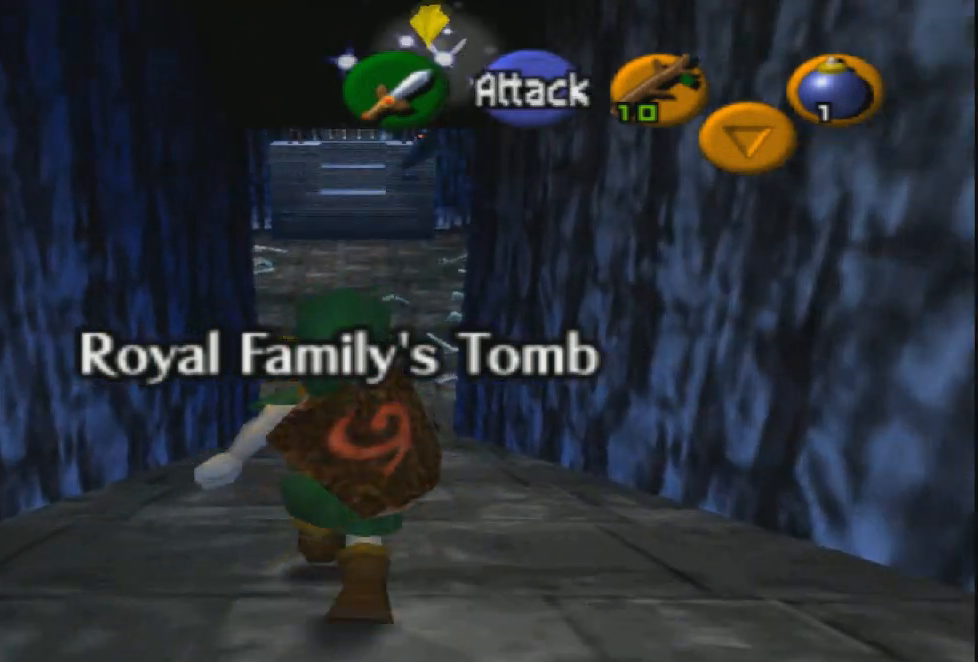
{"buttons": [], "left_stick": "center", "right_stick": "center", "events": []}
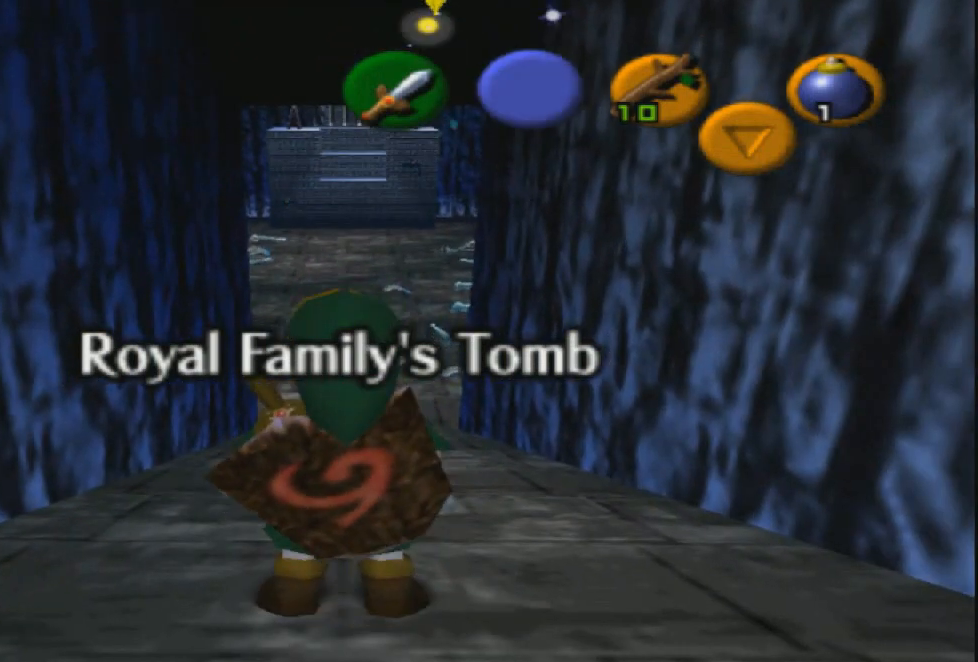
{"buttons": [], "left_stick": "center", "right_stick": "center", "events": [[233, "START", "down"], [400, "START", "up"]]}
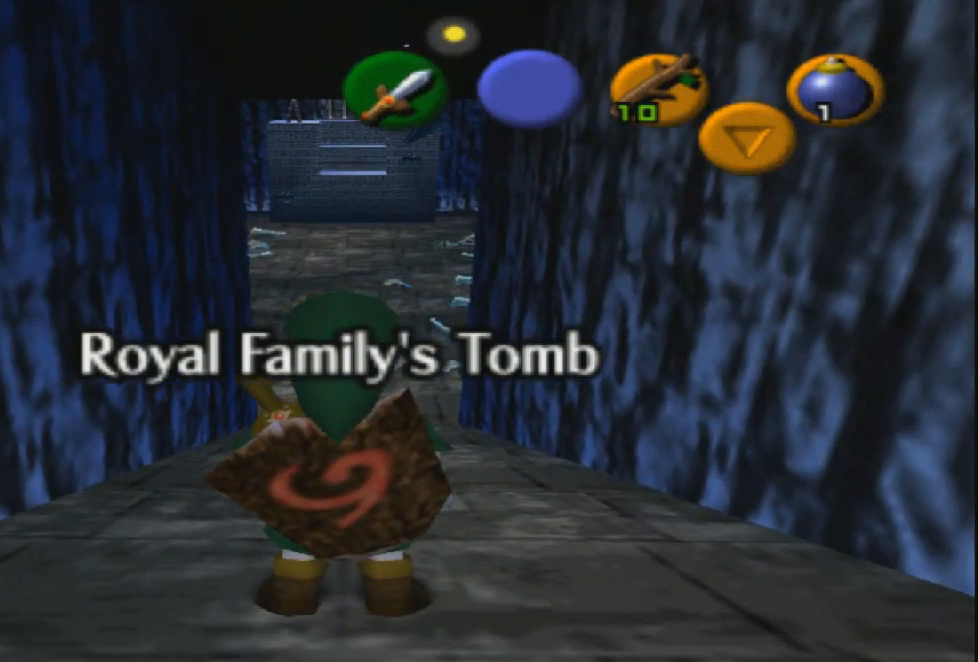
{"buttons": [], "left_stick": "center", "right_stick": "center", "events": []}
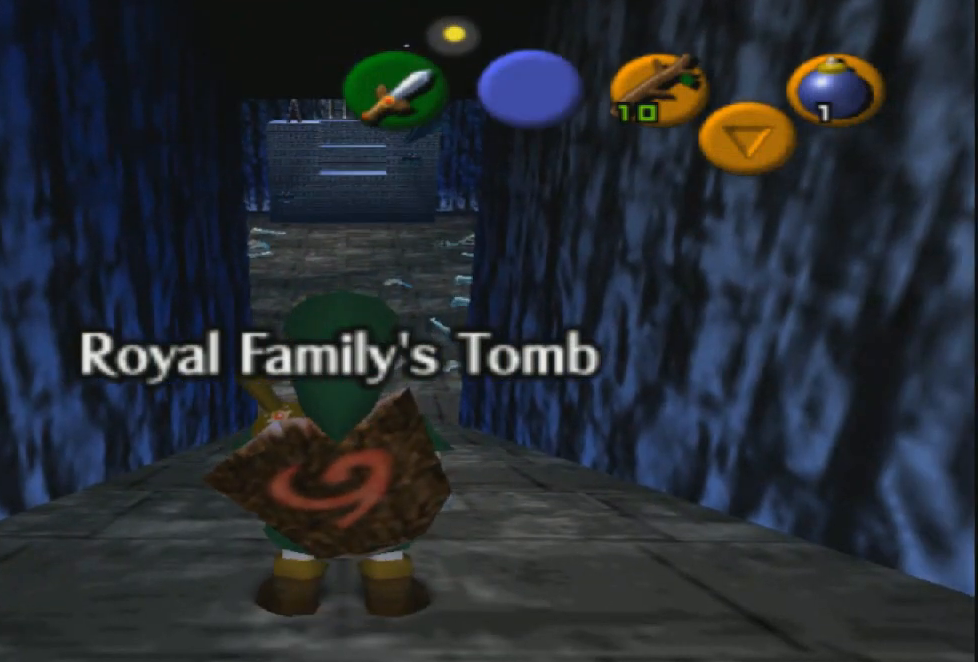
{"buttons": [], "left_stick": "center", "right_stick": "center", "events": []}